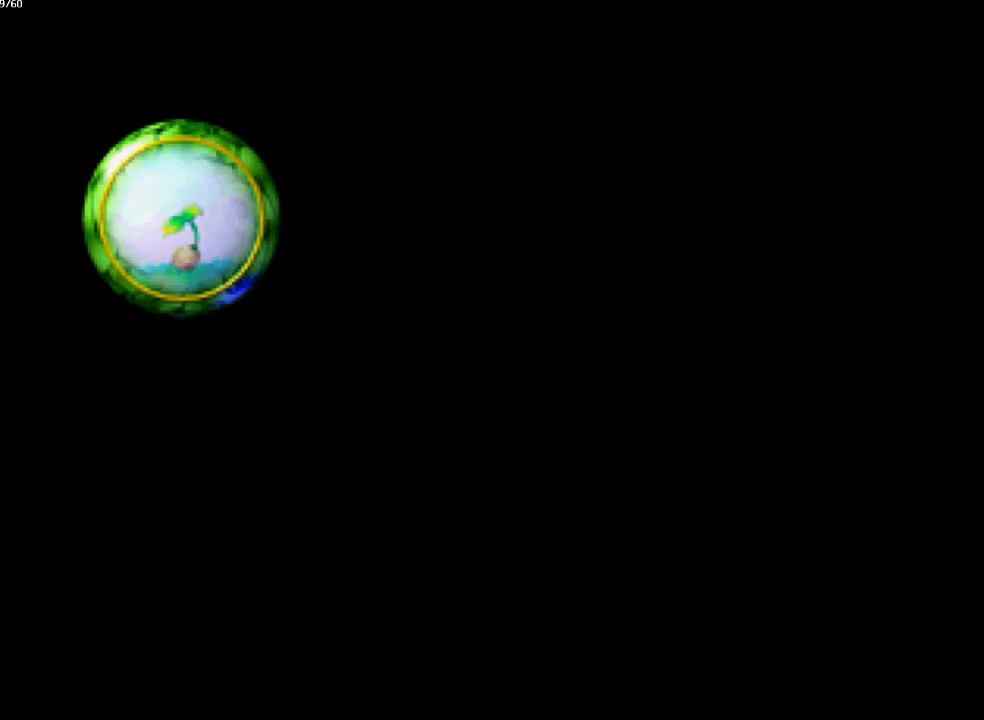
Gameplay with a controller (PlayStation layout); each line is a JSON object with the inputs held at the frame after it. "events" lists button and stick changes between this image and that frame as [ms after this image, input, new state], when the widget could be followed in between. Not read: CROSS L3 R3.
{"buttons": [], "left_stick": "center", "right_stick": "center", "events": [[350, "DPAD_RIGHT", "down"], [433, "DPAD_RIGHT", "up"]]}
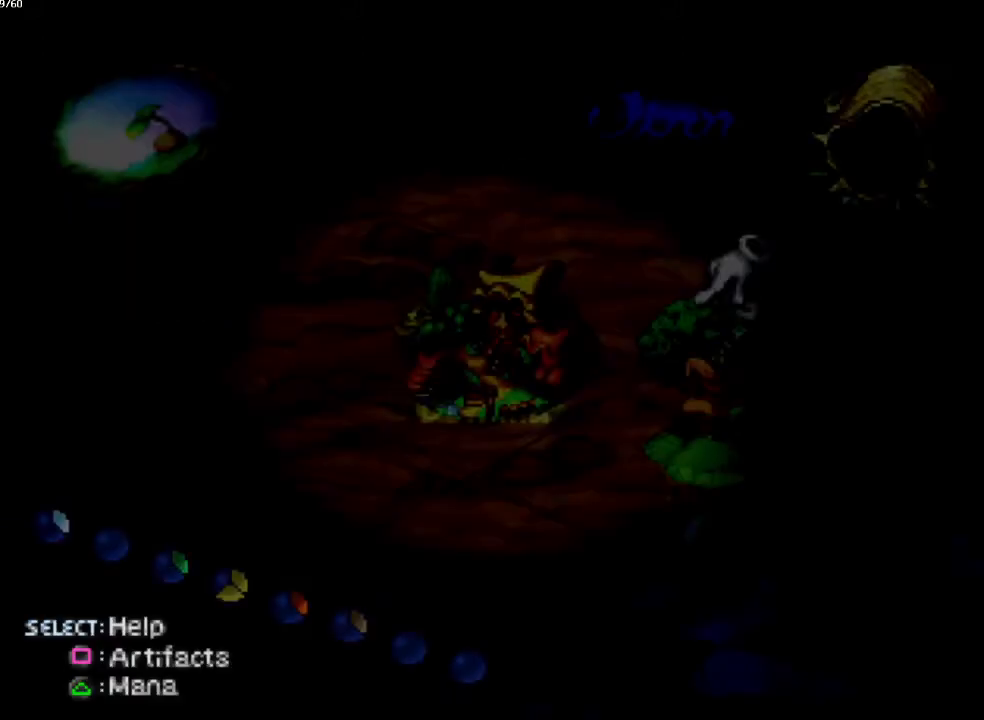
{"buttons": ["SQUARE"], "left_stick": "center", "right_stick": "center", "events": [[17, "DPAD_RIGHT", "down"], [133, "DPAD_RIGHT", "up"], [217, "SQUARE", "down"], [350, "SQUARE", "up"], [433, "SQUARE", "down"]]}
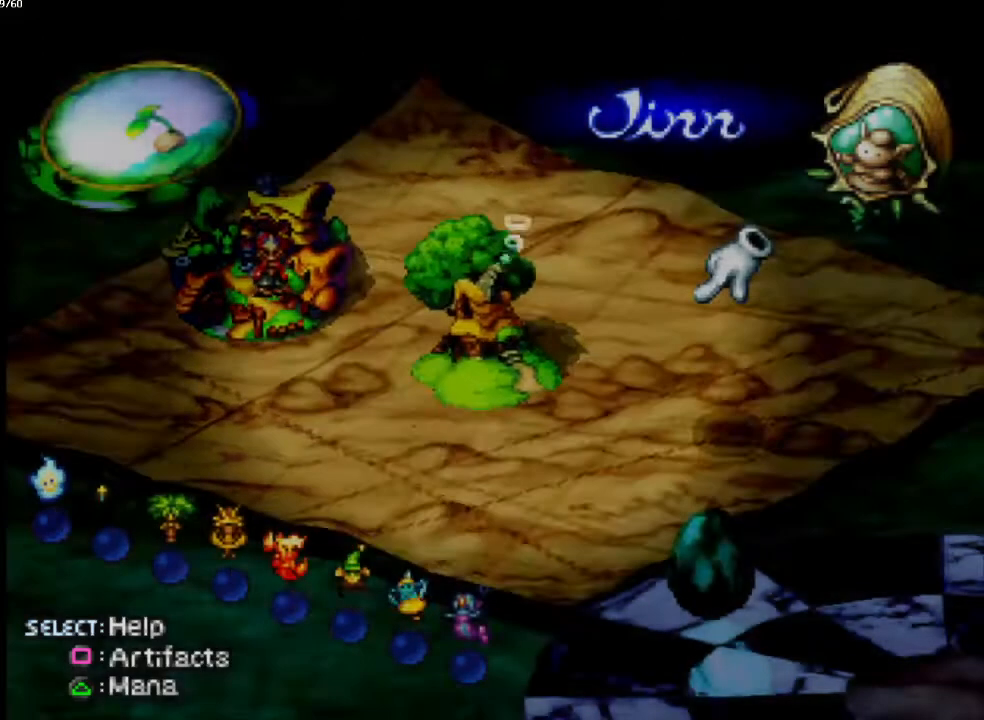
{"buttons": ["SQUARE"], "left_stick": "center", "right_stick": "center", "events": [[17, "SQUARE", "up"], [117, "SQUARE", "down"], [183, "SQUARE", "up"], [283, "SQUARE", "down"], [367, "SQUARE", "up"], [450, "SQUARE", "down"]]}
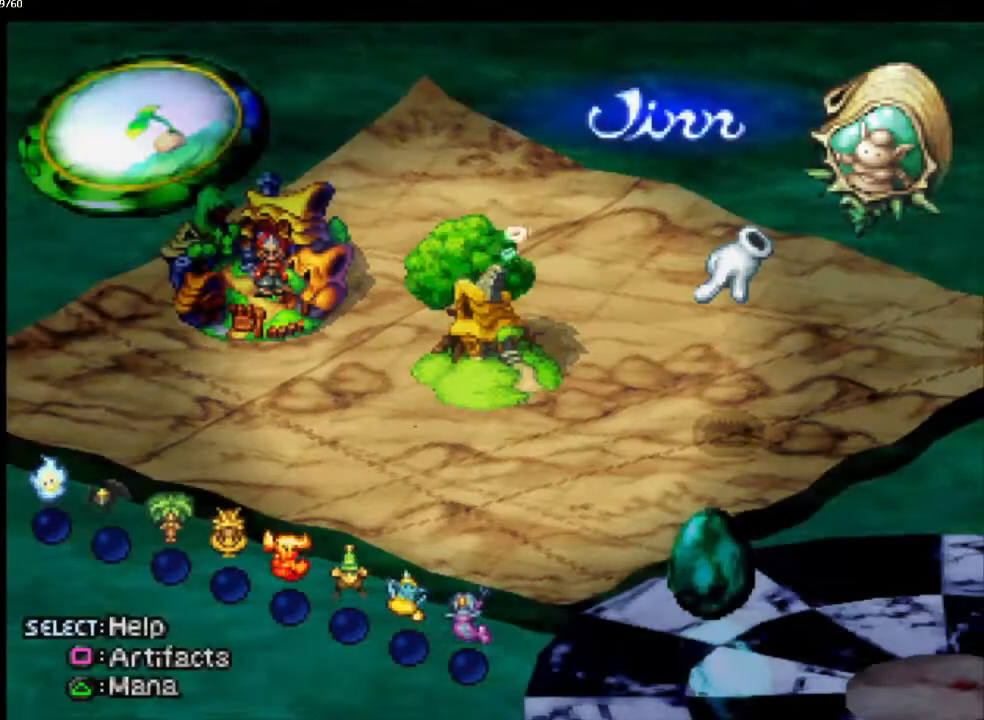
{"buttons": [], "left_stick": "center", "right_stick": "center", "events": [[33, "SQUARE", "up"], [133, "SQUARE", "down"], [200, "SQUARE", "up"]]}